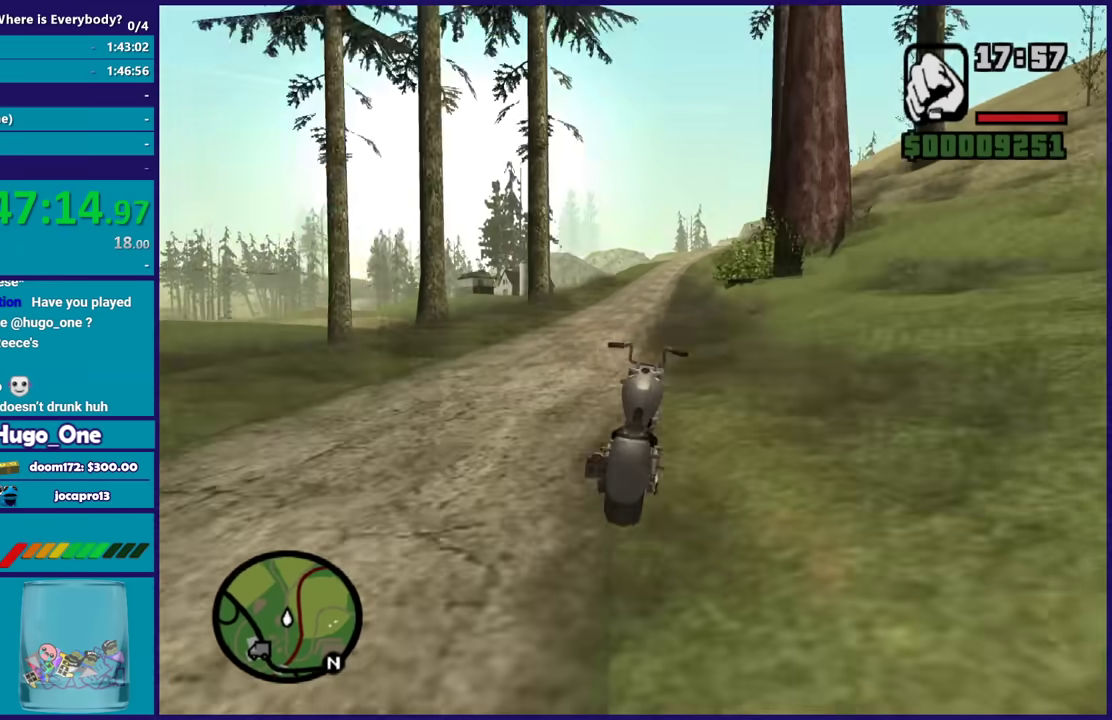
Gameplay with a controller (Xbox layout); each line is a JSON object with the inputs held at the frame after it. "events" lists button and stick changes between this image and that frame as [ms after this image, input, new state], when the widget could be followed in between.
{"buttons": ["R2"], "left_stick": "center", "right_stick": "center", "events": []}
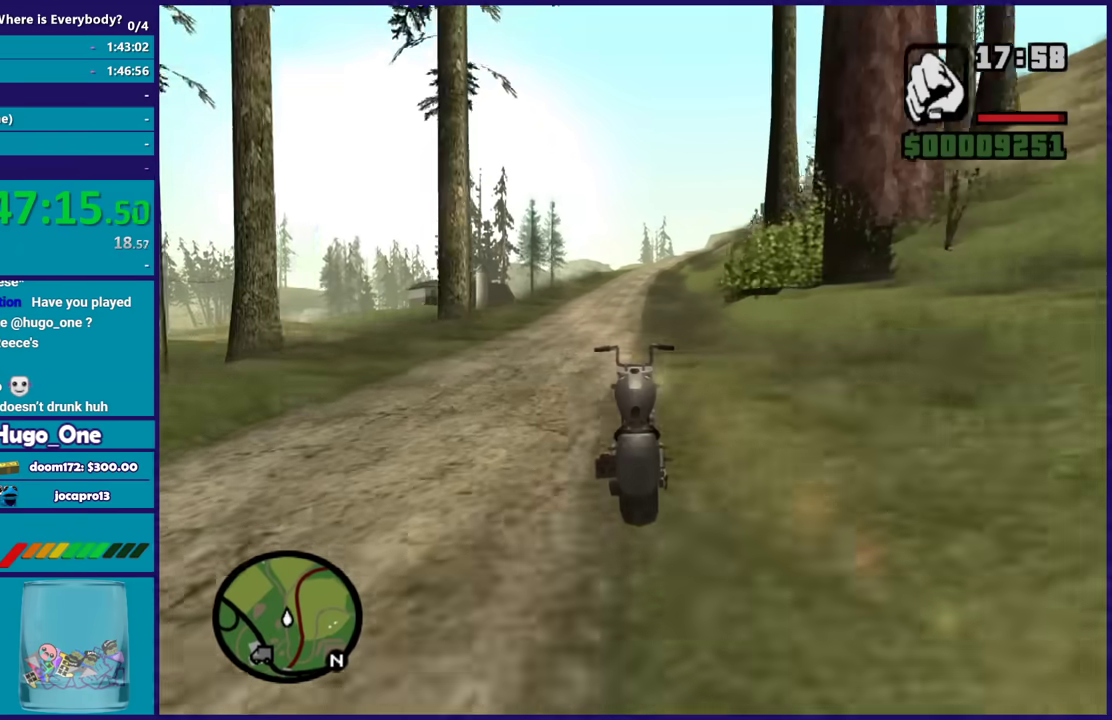
{"buttons": ["R2"], "left_stick": "up", "right_stick": "down", "events": [[434, "left_stick", "up"], [467, "right_stick", "down"]]}
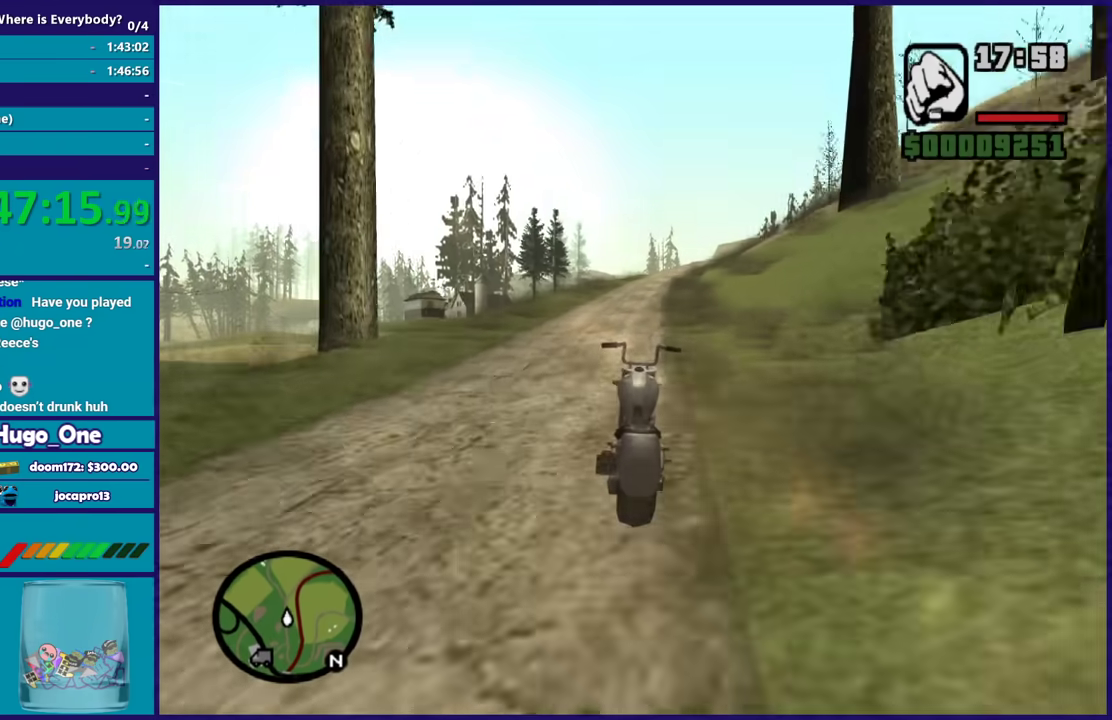
{"buttons": ["R2"], "left_stick": "up-right", "right_stick": "center", "events": [[133, "right_stick", "center"], [267, "left_stick", "up-right"]]}
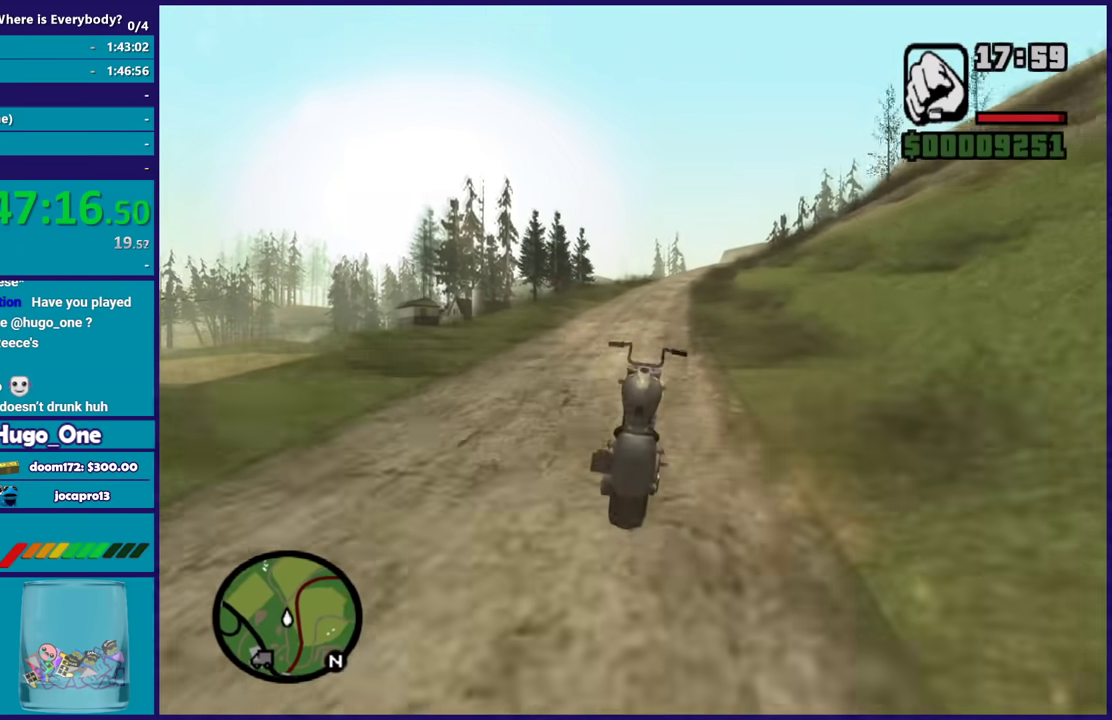
{"buttons": ["R2"], "left_stick": "up-right", "right_stick": "center", "events": [[67, "left_stick", "up"], [234, "left_stick", "center"], [300, "left_stick", "up"], [434, "left_stick", "up-right"]]}
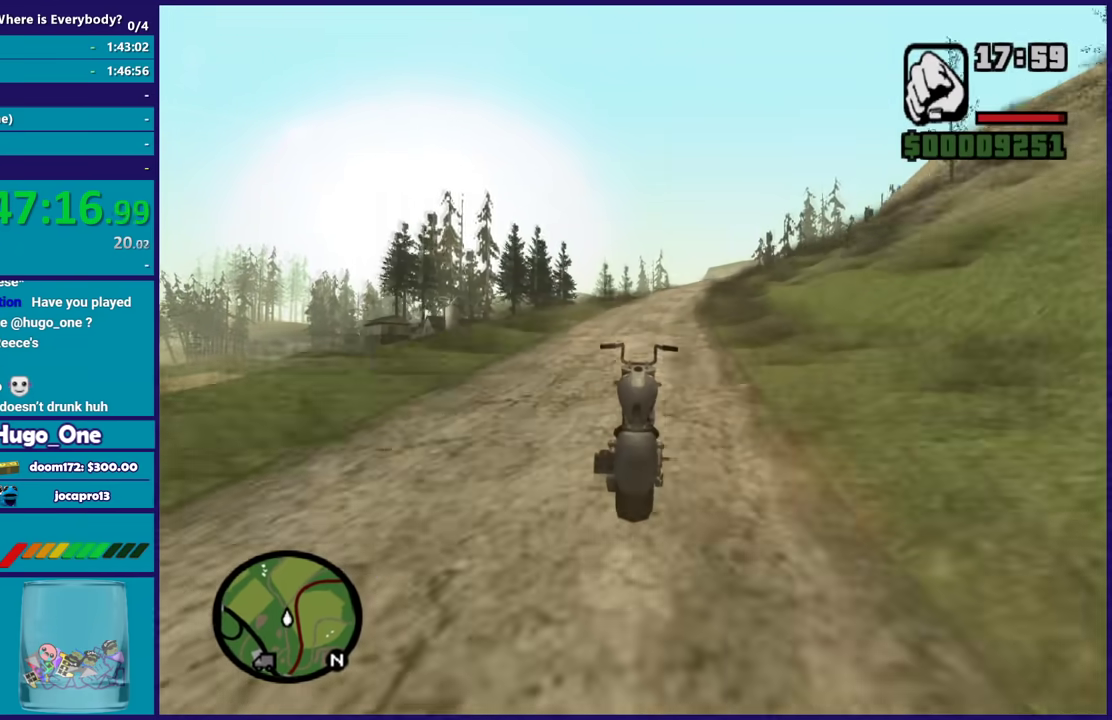
{"buttons": ["R2"], "left_stick": "right", "right_stick": "down-left", "events": [[233, "left_stick", "up"], [400, "left_stick", "up-right"], [467, "left_stick", "right"], [467, "right_stick", "down-left"]]}